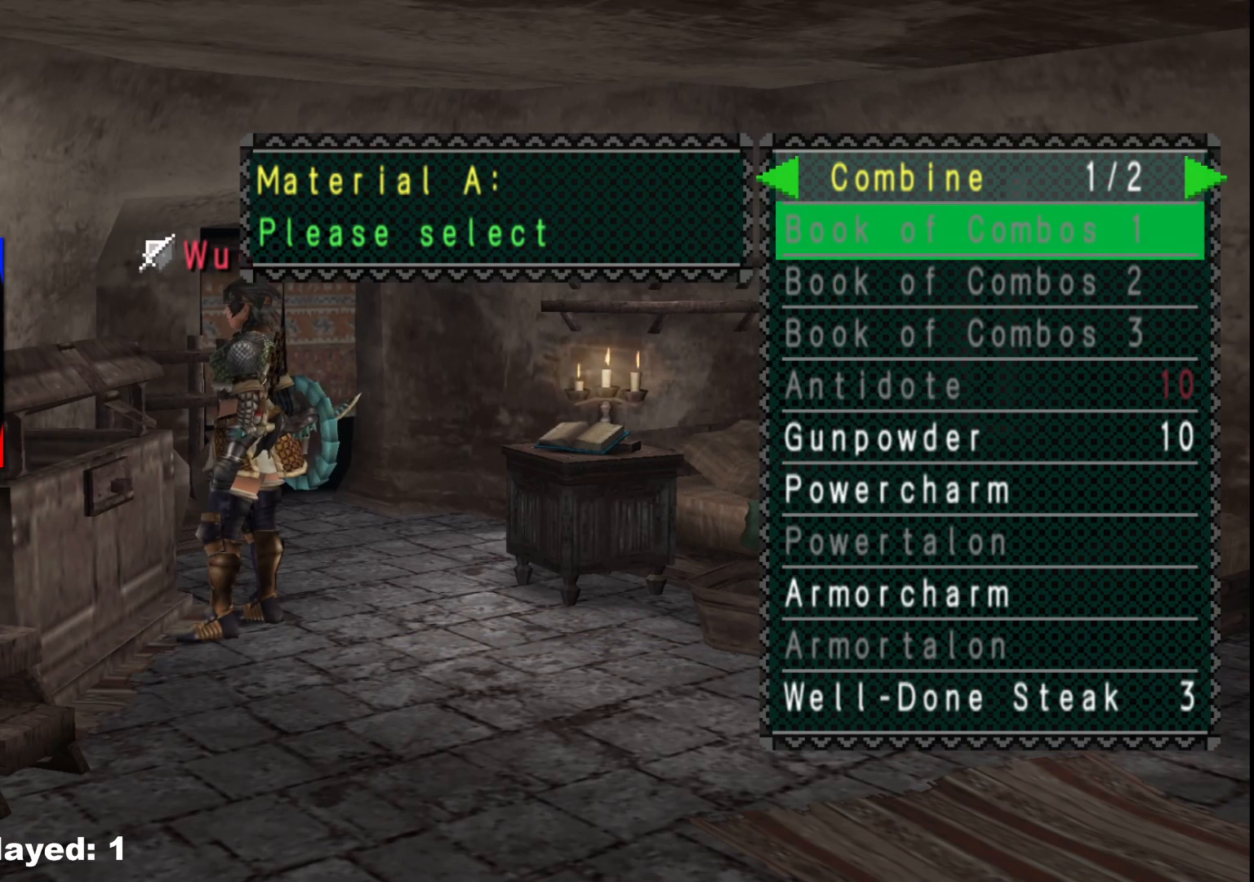
Gameplay with a controller (Xbox layout); each line is a JSON object with the inputs held at the frame after it. "events" lists button and stick changes between this image and that frame as [ms after this image, input, new state], when the widget could be followed in between. Not read: L2 L3 R3 Y.
{"buttons": ["DPAD_DOWN"], "left_stick": "center", "right_stick": "center", "events": [[33, "DPAD_RIGHT", "down"], [133, "DPAD_RIGHT", "up"], [317, "DPAD_DOWN", "down"], [383, "DPAD_DOWN", "up"], [500, "DPAD_DOWN", "down"]]}
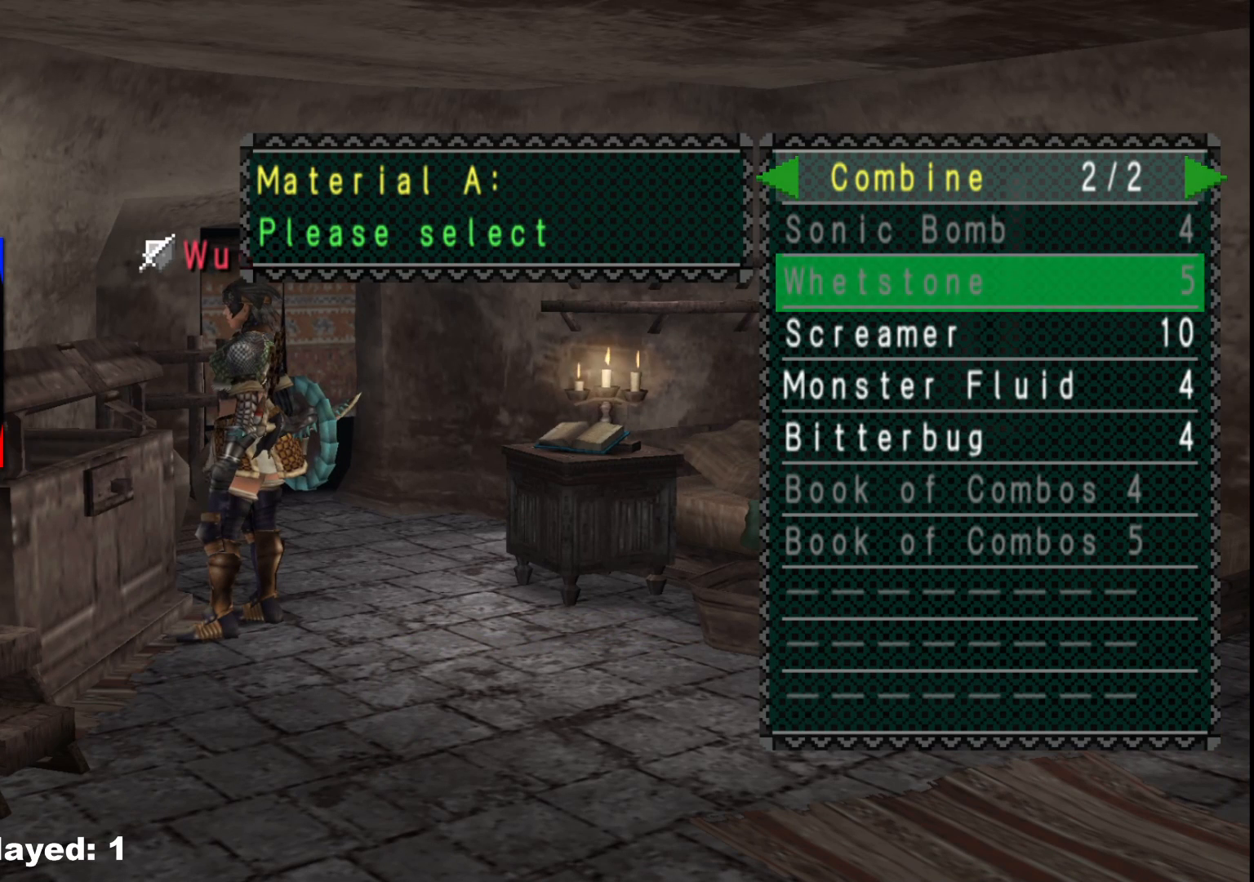
{"buttons": [], "left_stick": "center", "right_stick": "center", "events": [[50, "DPAD_DOWN", "up"], [433, "DPAD_DOWN", "down"], [500, "DPAD_DOWN", "up"]]}
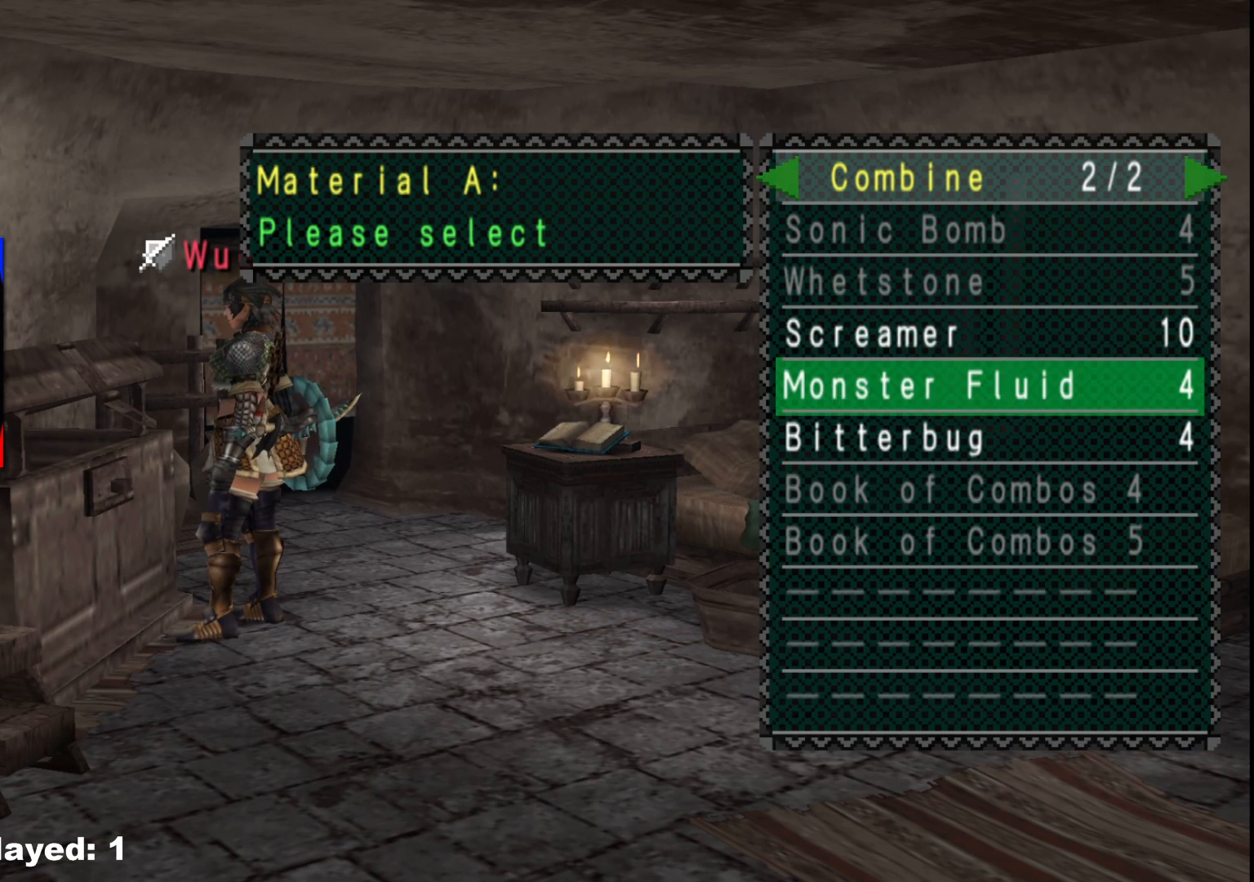
{"buttons": [], "left_stick": "center", "right_stick": "center", "events": [[283, "A", "down"], [383, "A", "up"], [417, "DPAD_DOWN", "down"], [500, "DPAD_DOWN", "up"]]}
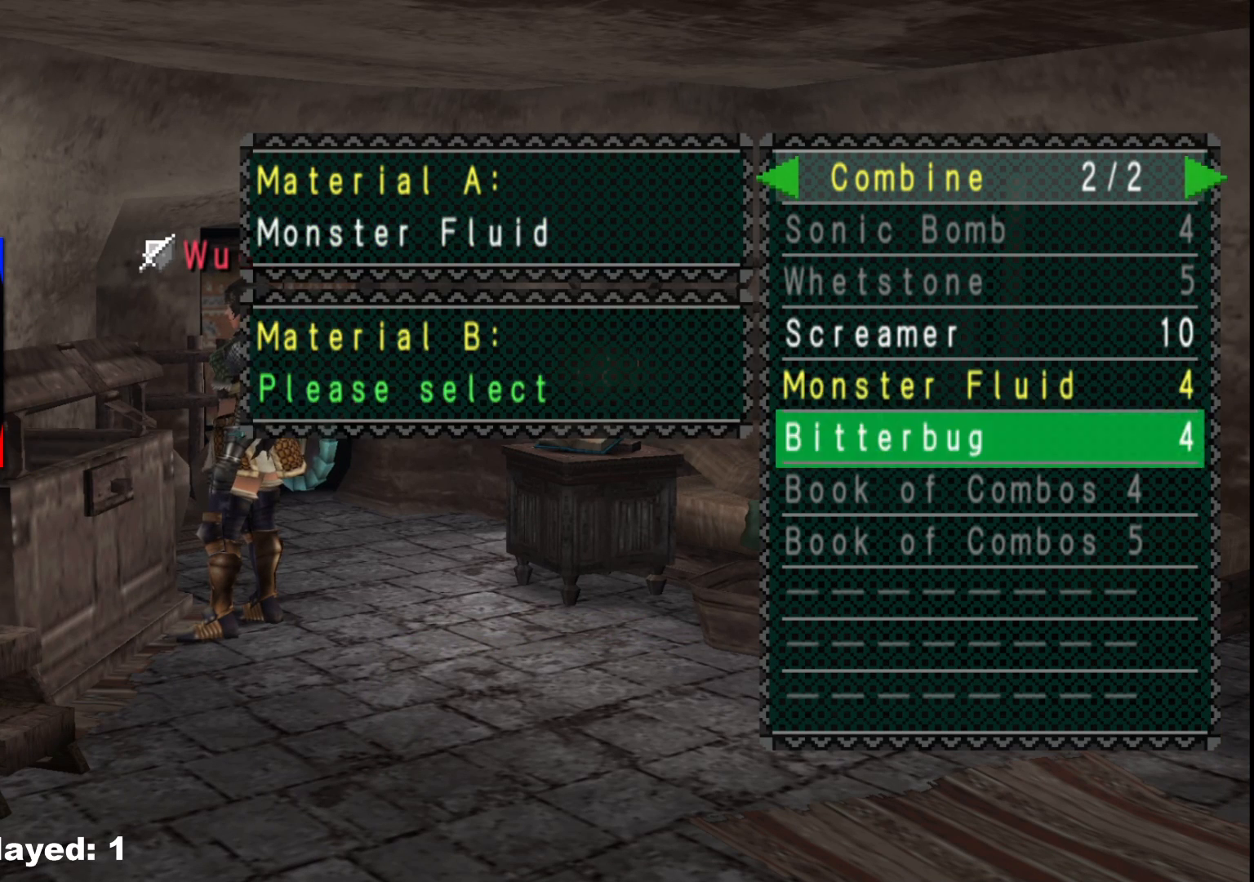
{"buttons": [], "left_stick": "center", "right_stick": "center", "events": [[67, "A", "down"], [150, "A", "up"], [417, "A", "down"], [500, "A", "up"]]}
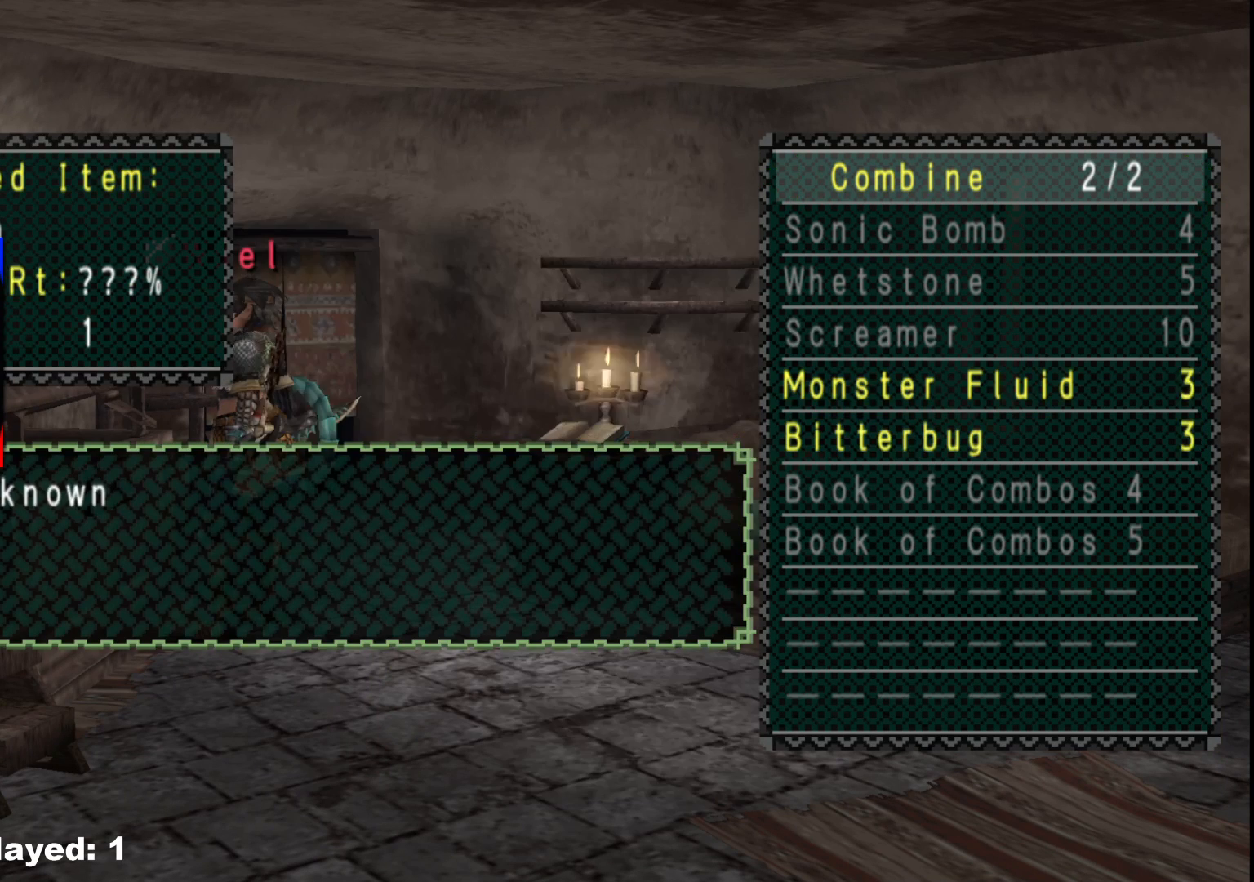
{"buttons": [], "left_stick": "center", "right_stick": "center", "events": []}
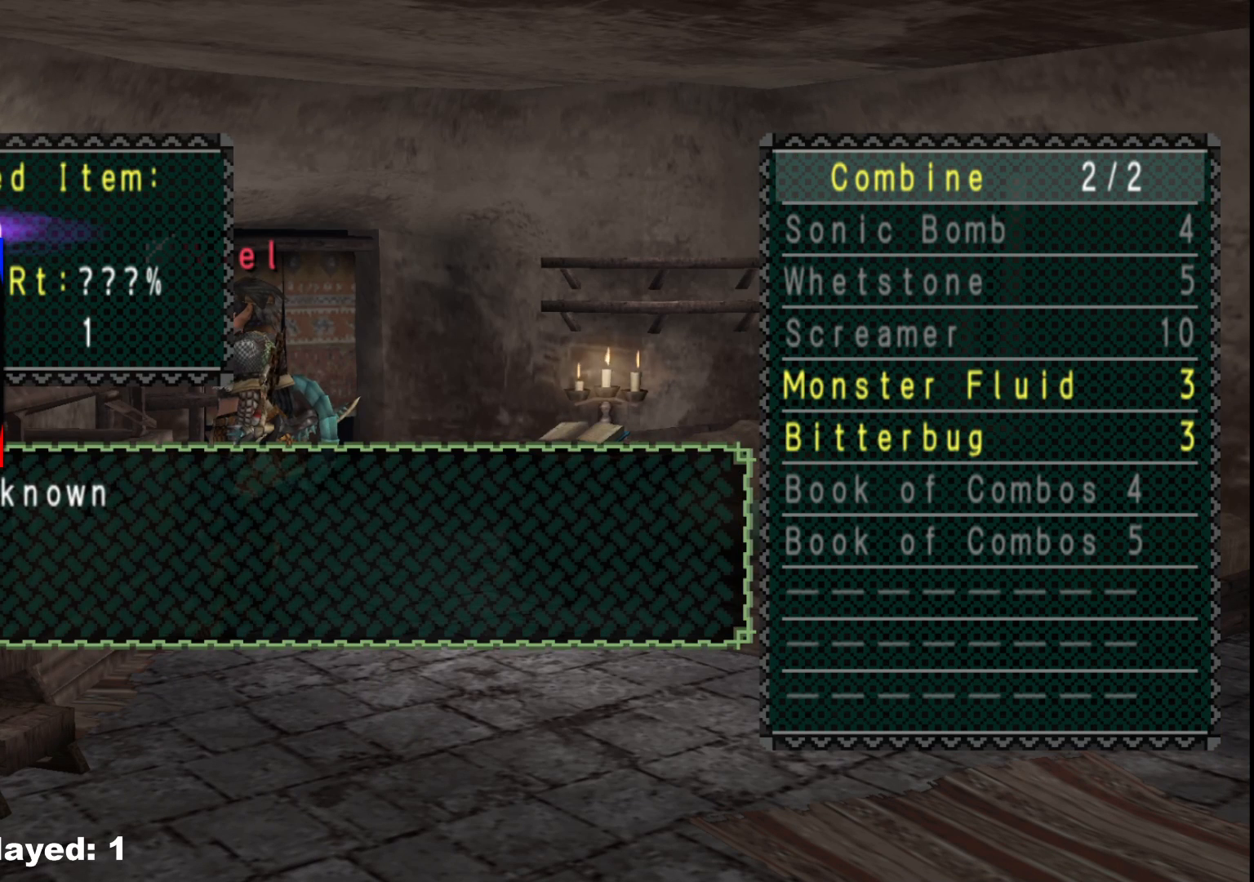
{"buttons": [], "left_stick": "center", "right_stick": "center", "events": []}
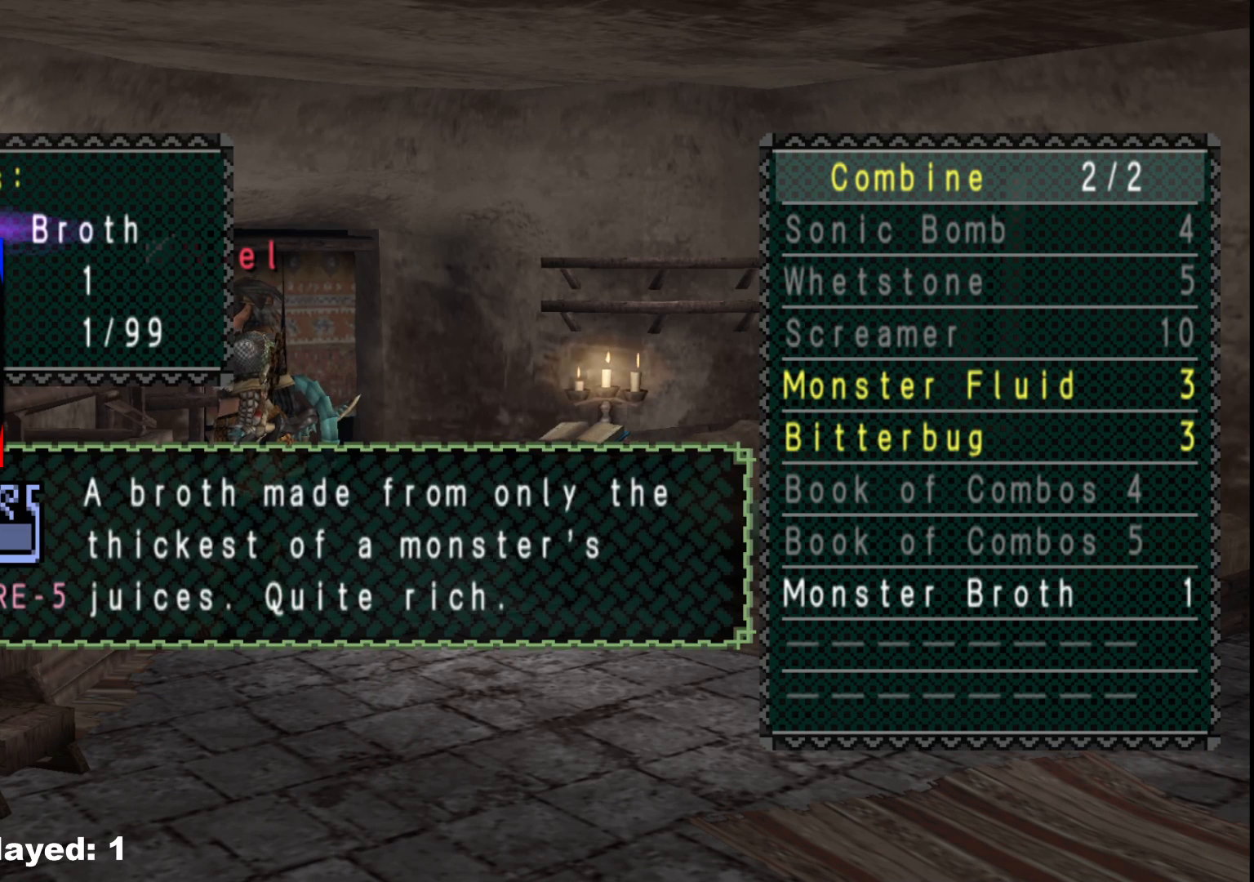
{"buttons": [], "left_stick": "center", "right_stick": "center", "events": []}
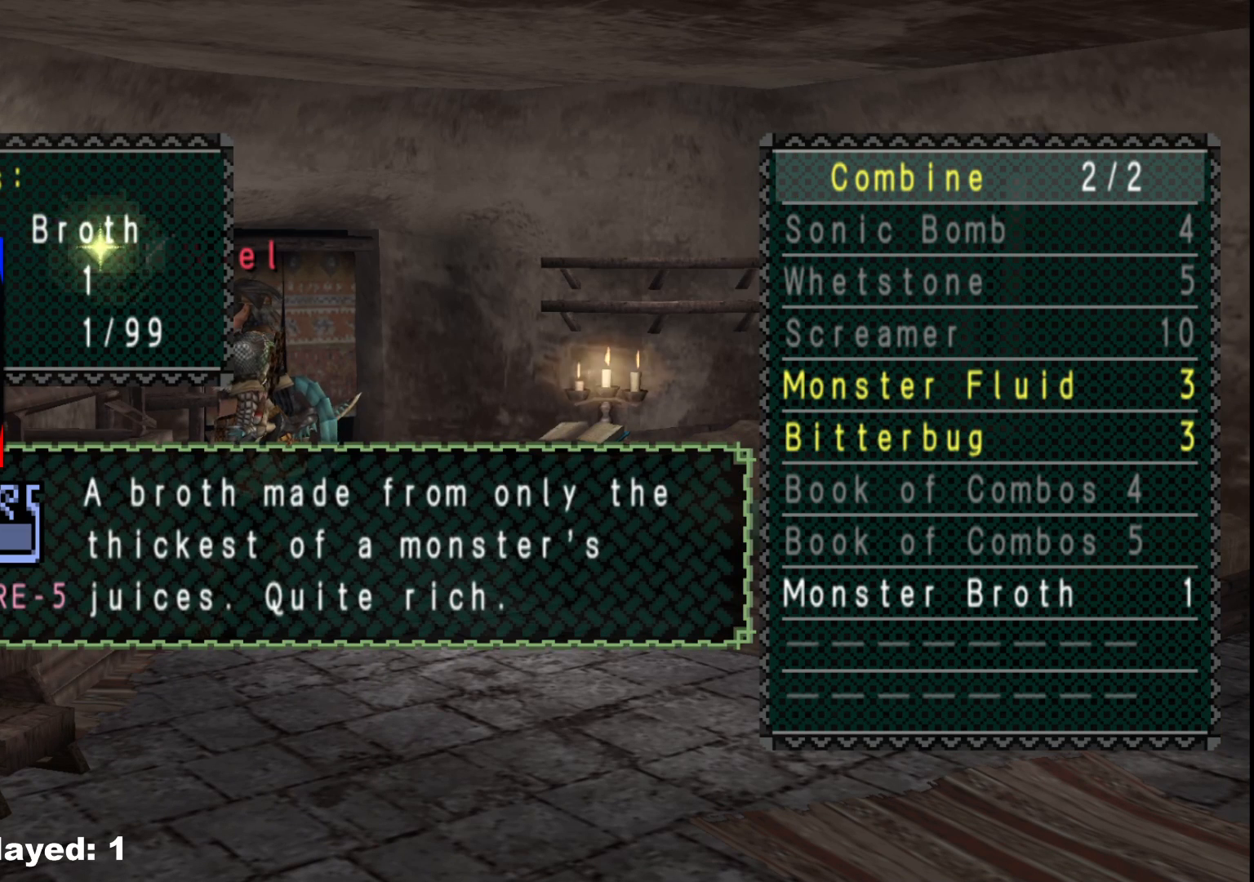
{"buttons": ["A"], "left_stick": "center", "right_stick": "center", "events": [[467, "A", "down"]]}
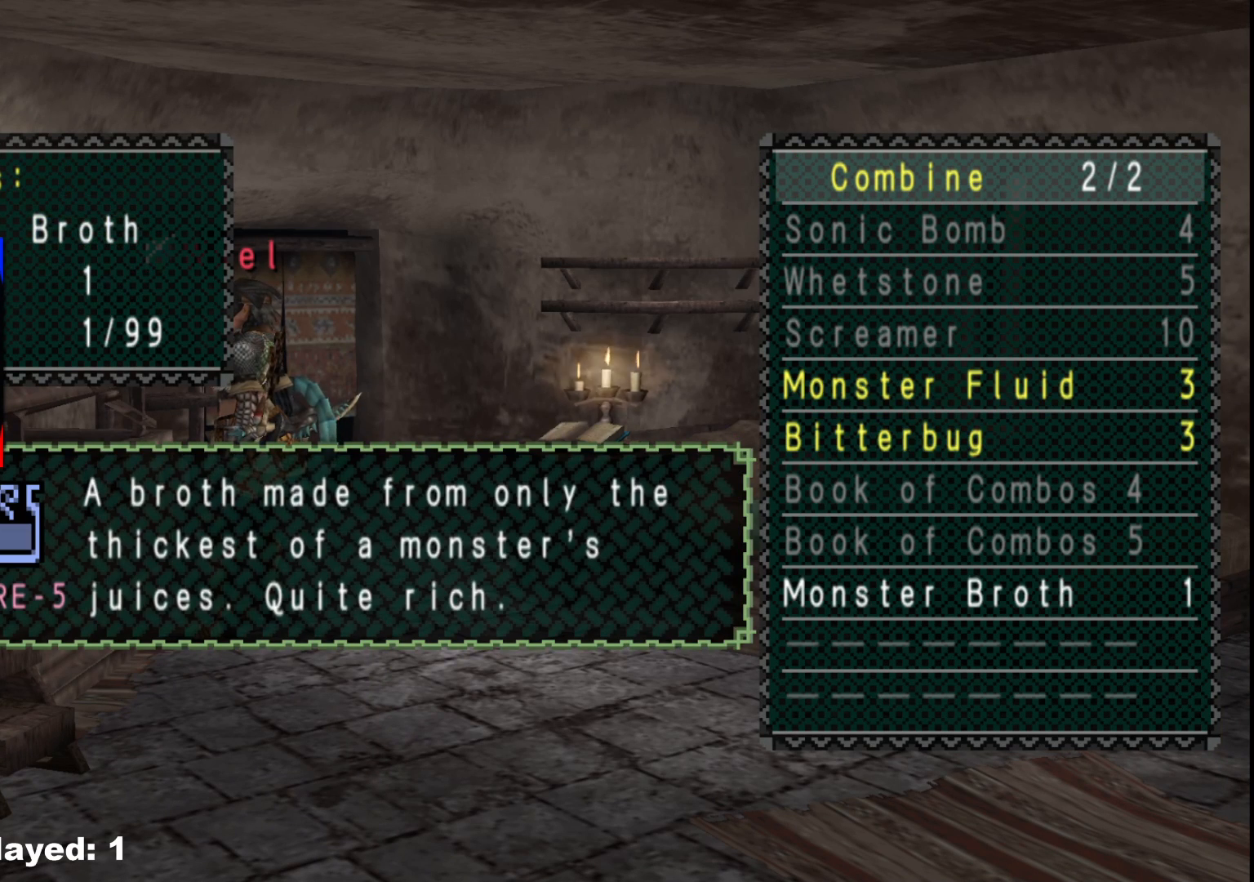
{"buttons": [], "left_stick": "center", "right_stick": "center", "events": [[83, "A", "up"]]}
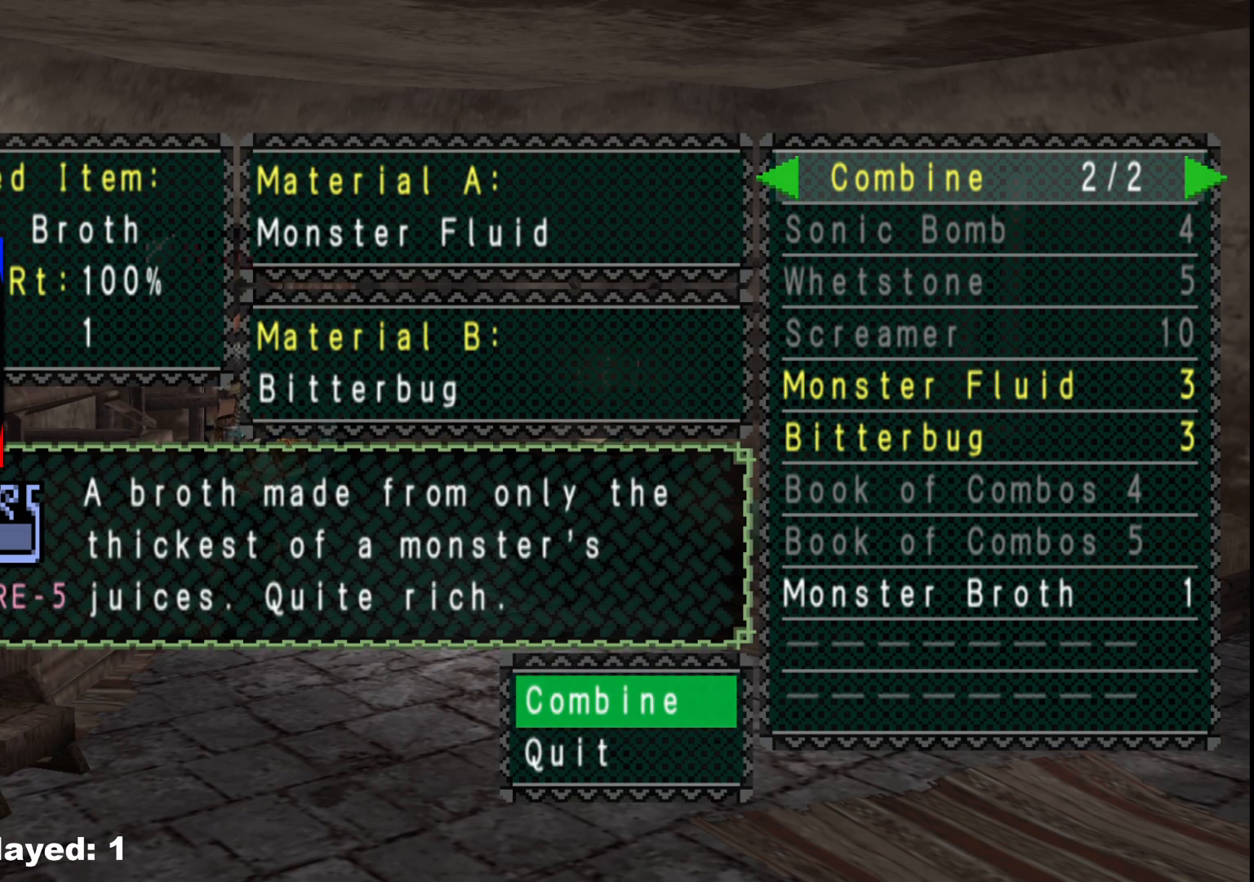
{"buttons": [], "left_stick": "center", "right_stick": "center", "events": []}
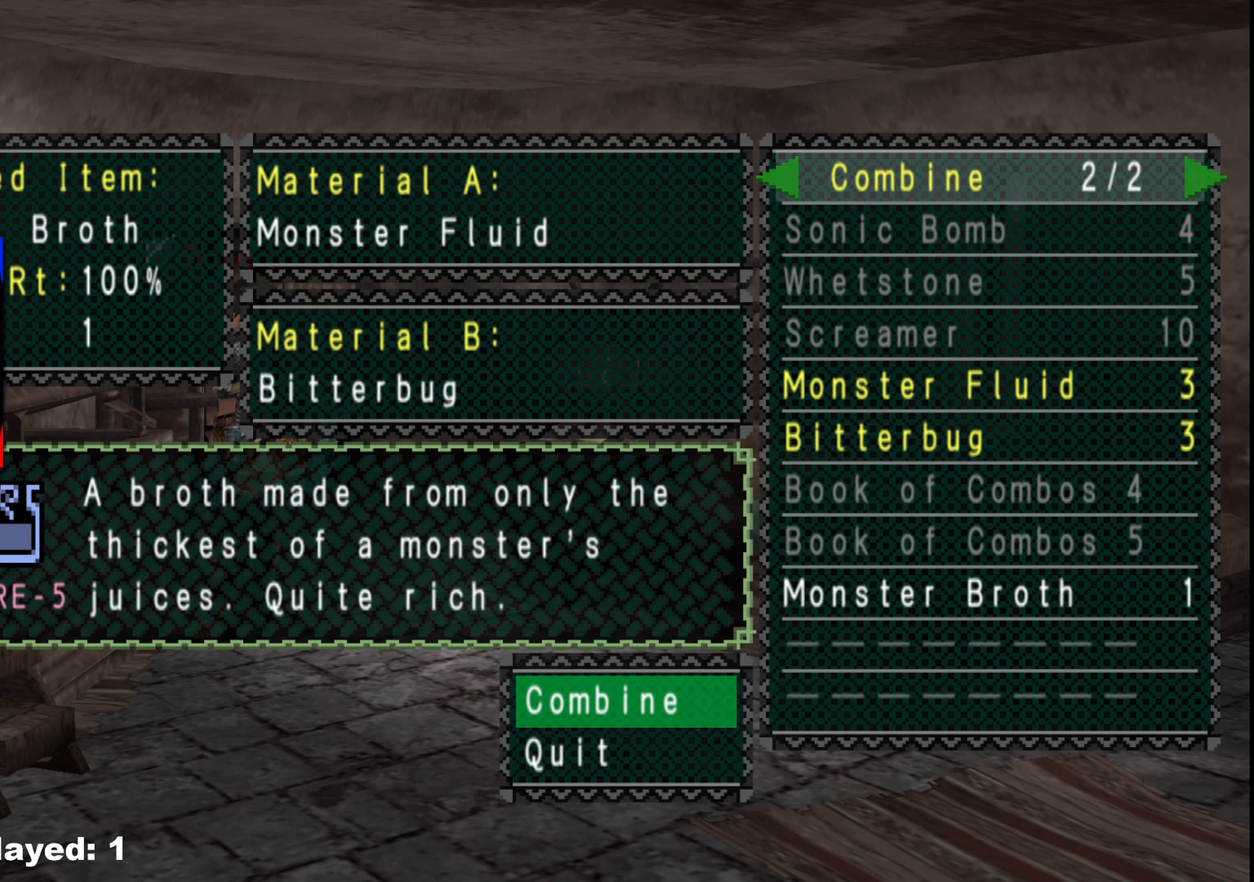
{"buttons": ["A"], "left_stick": "center", "right_stick": "center", "events": [[483, "A", "down"]]}
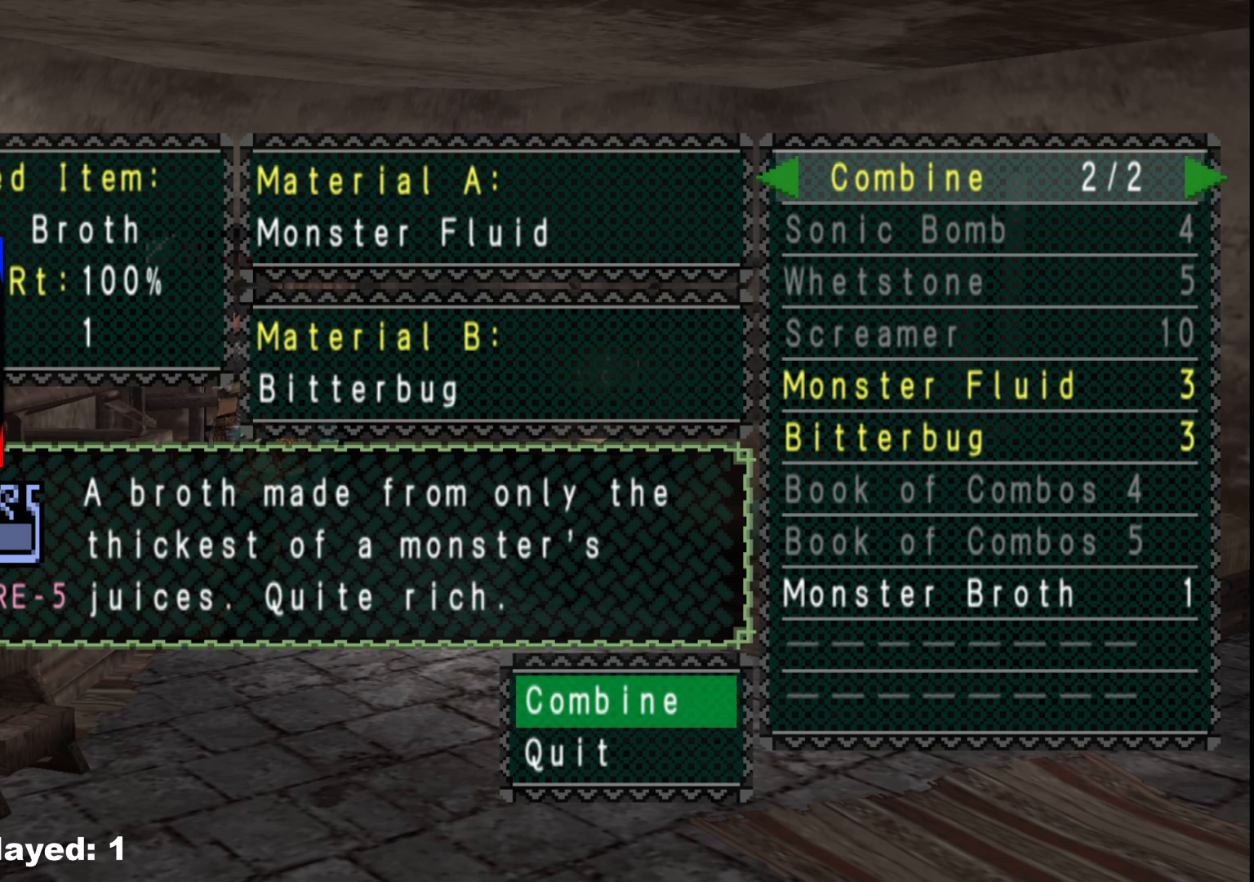
{"buttons": ["A"], "left_stick": "center", "right_stick": "center", "events": [[100, "A", "up"], [250, "A", "down"], [367, "A", "up"], [450, "A", "down"]]}
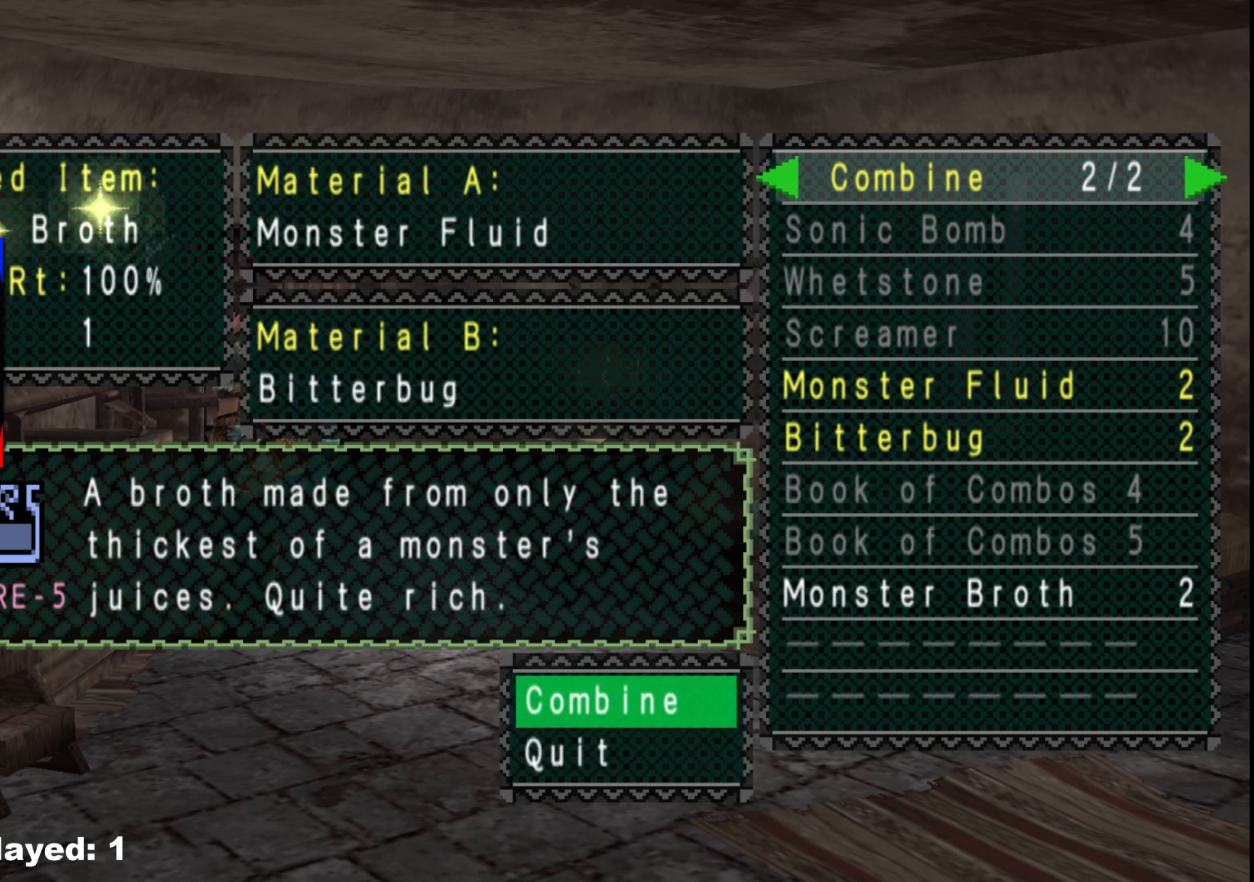
{"buttons": [], "left_stick": "center", "right_stick": "center", "events": [[67, "A", "up"]]}
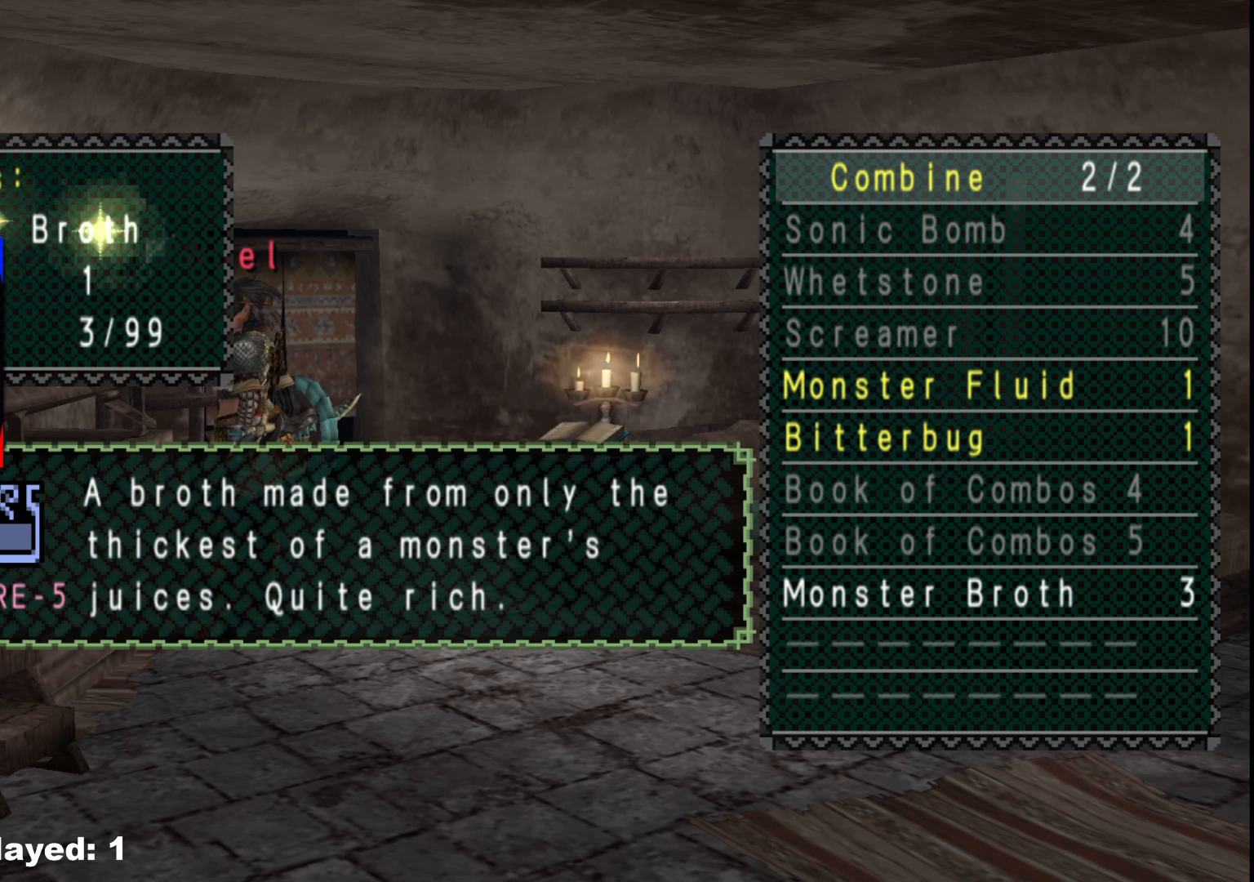
{"buttons": [], "left_stick": "center", "right_stick": "center", "events": []}
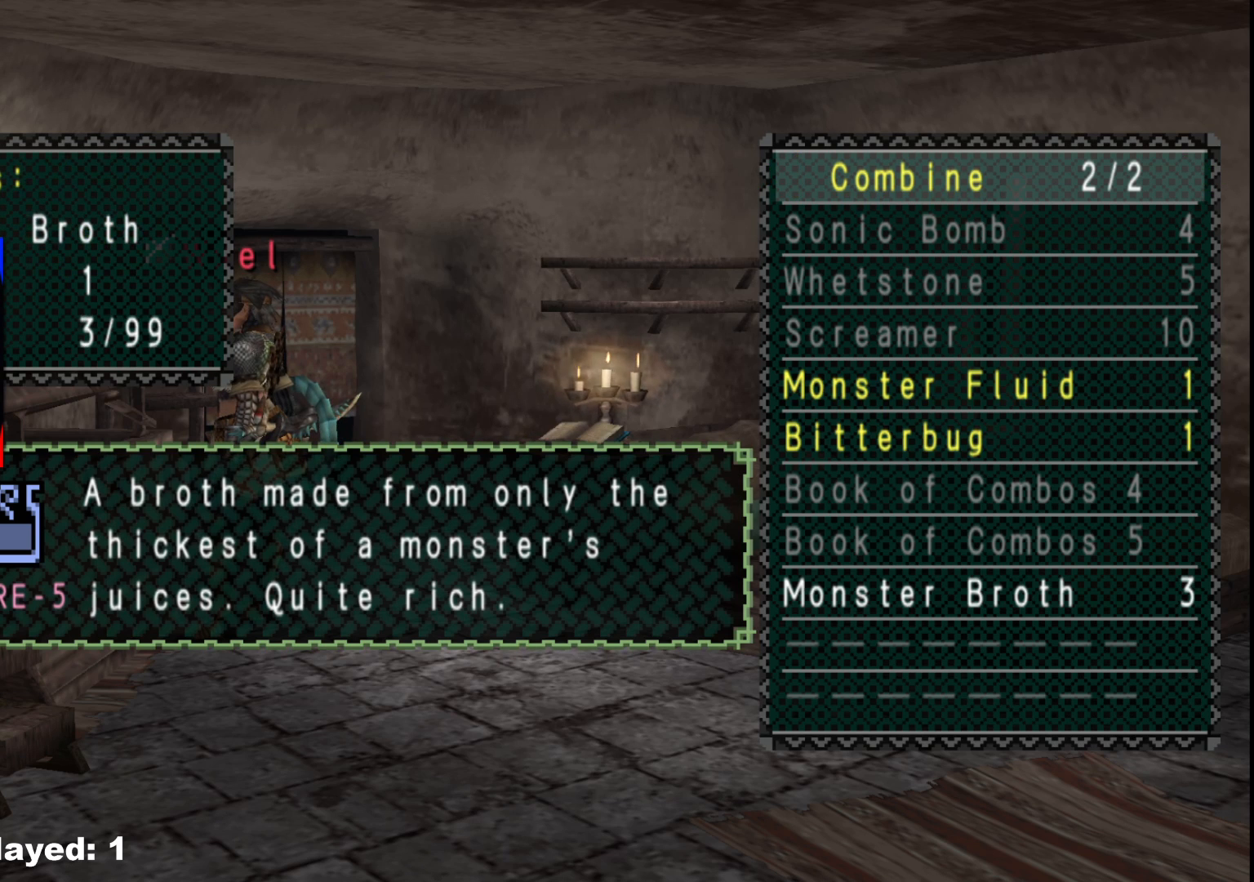
{"buttons": [], "left_stick": "center", "right_stick": "center", "events": [[200, "A", "down"], [300, "A", "up"], [367, "A", "down"], [450, "A", "up"]]}
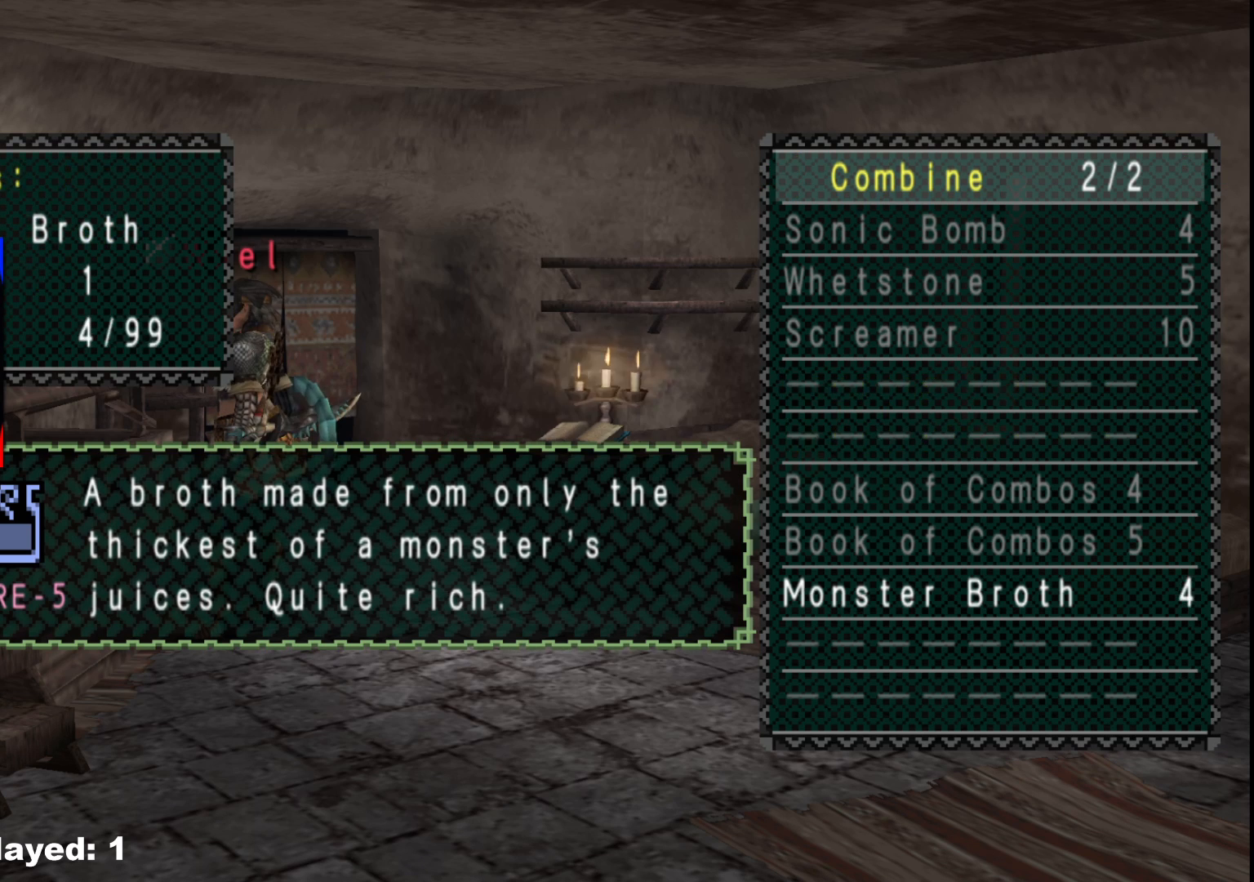
{"buttons": [], "left_stick": "center", "right_stick": "center", "events": []}
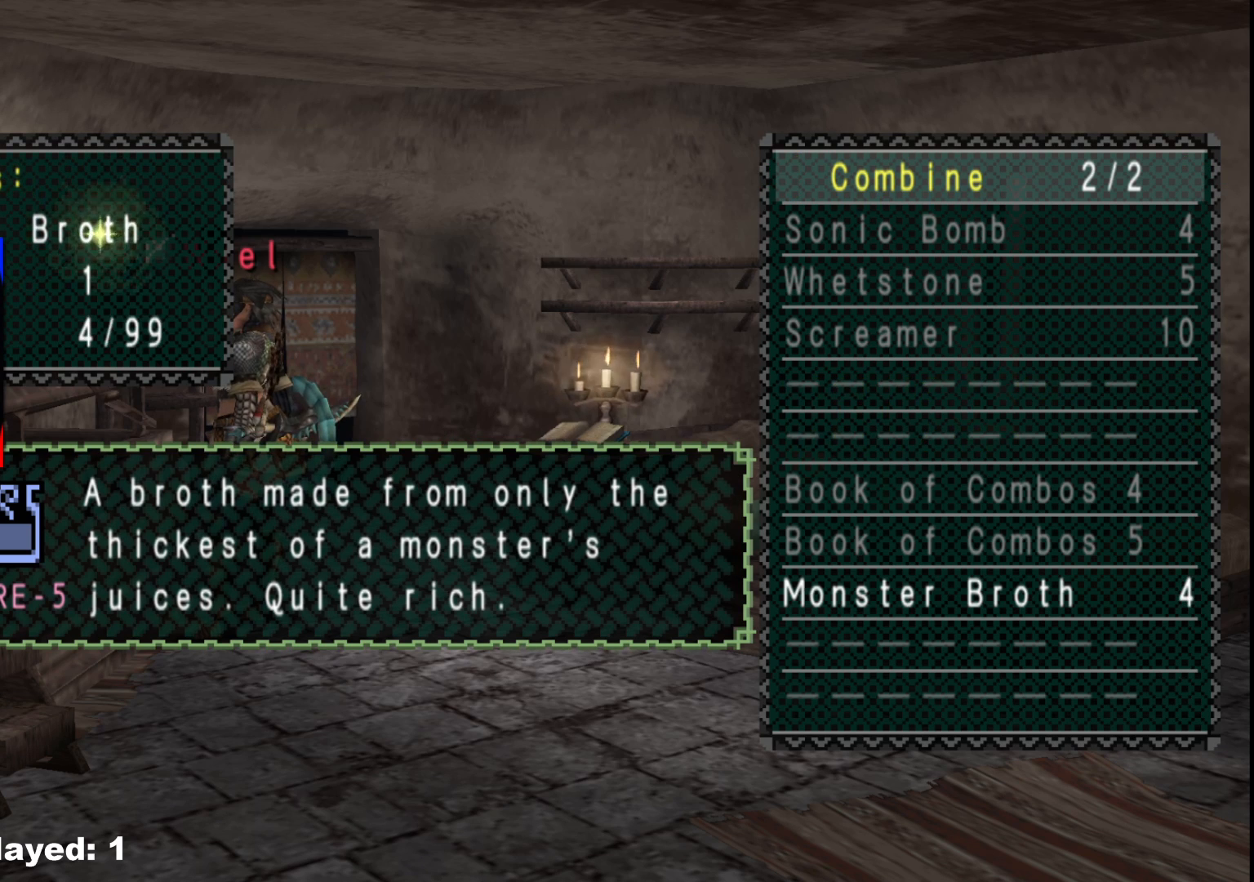
{"buttons": [], "left_stick": "center", "right_stick": "center", "events": []}
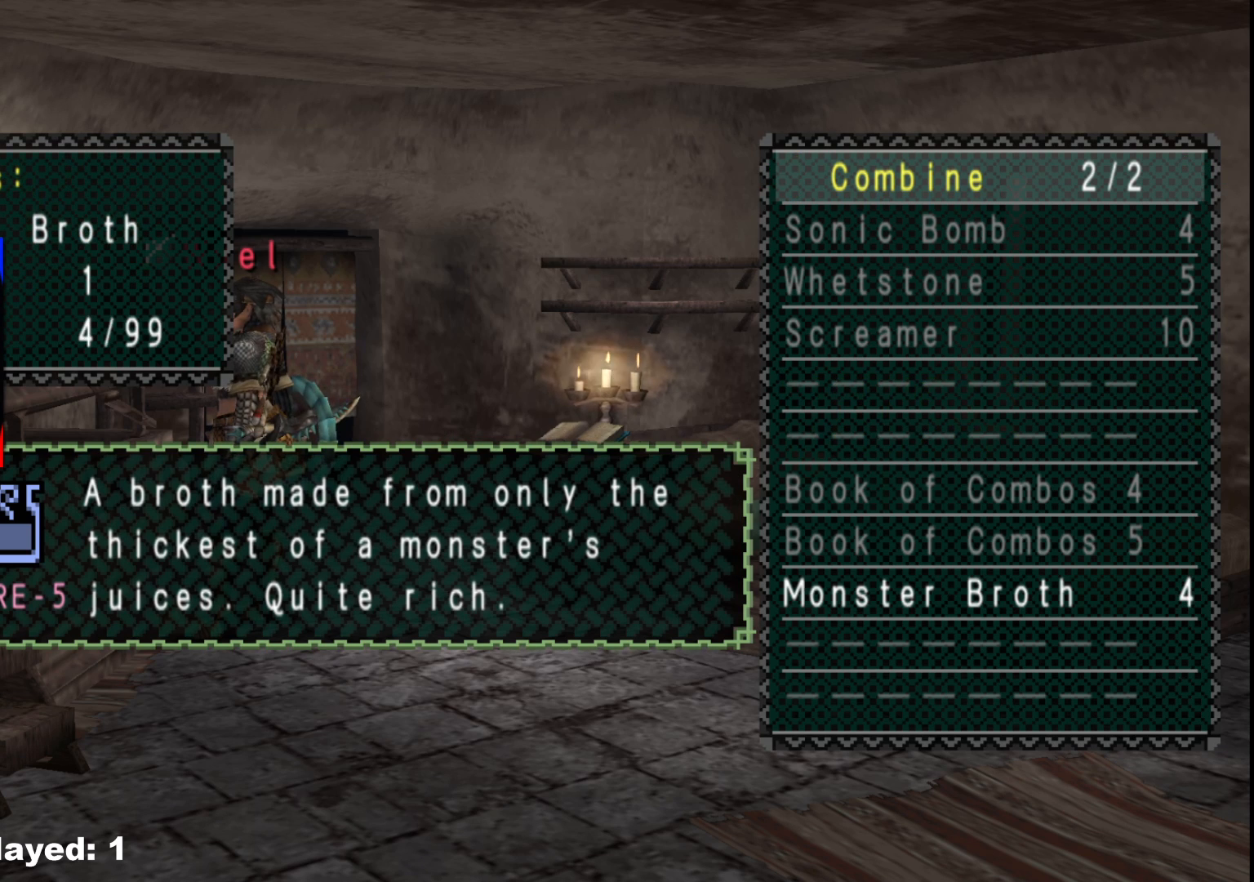
{"buttons": [], "left_stick": "center", "right_stick": "center", "events": []}
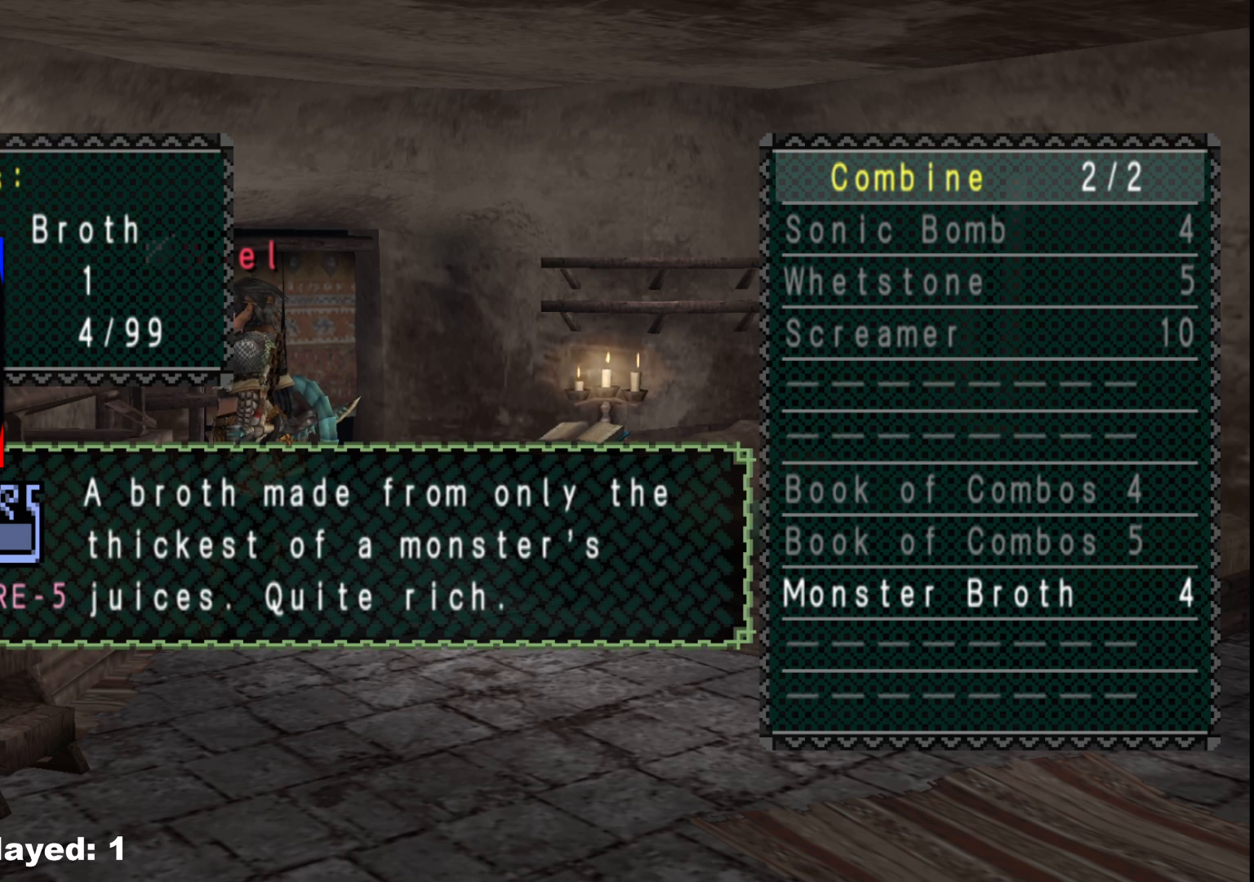
{"buttons": [], "left_stick": "center", "right_stick": "center", "events": []}
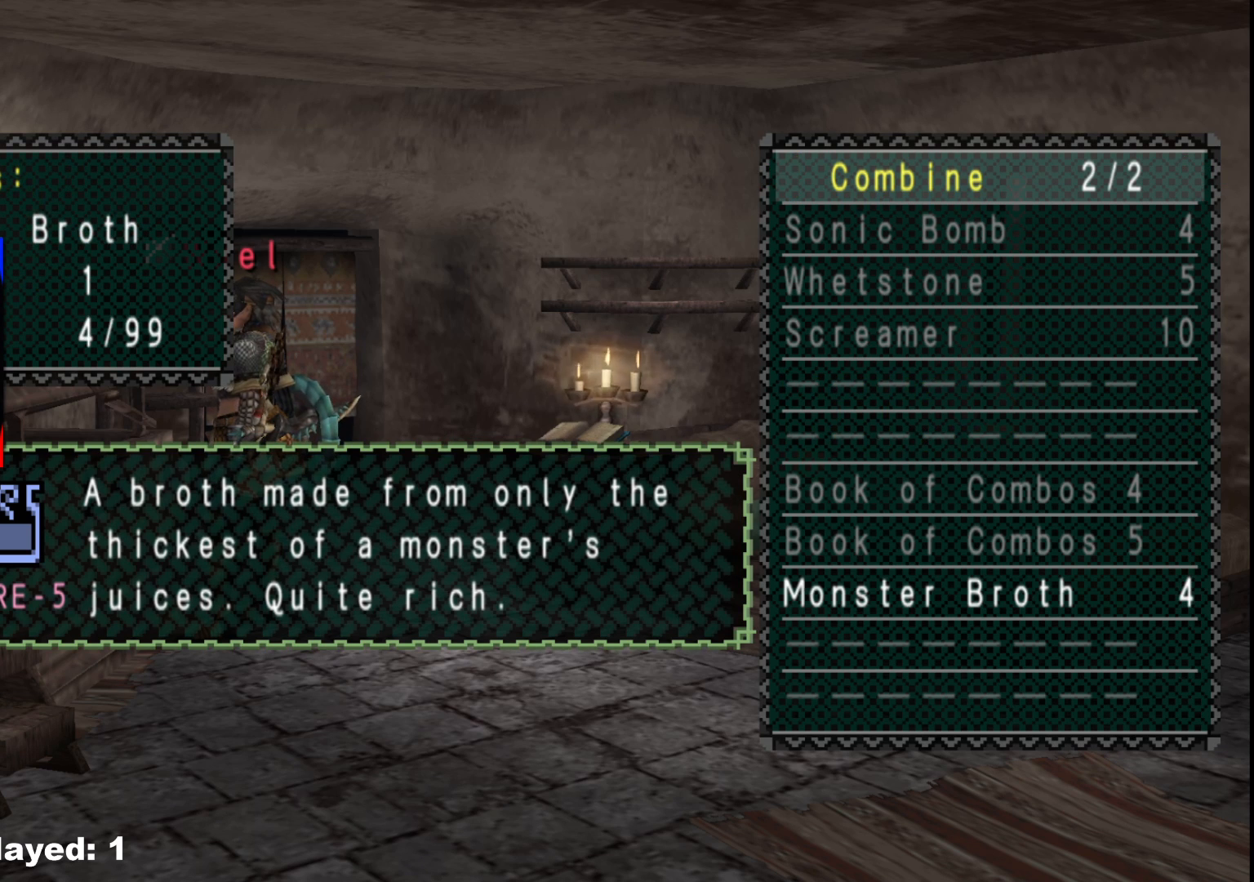
{"buttons": [], "left_stick": "center", "right_stick": "center", "events": []}
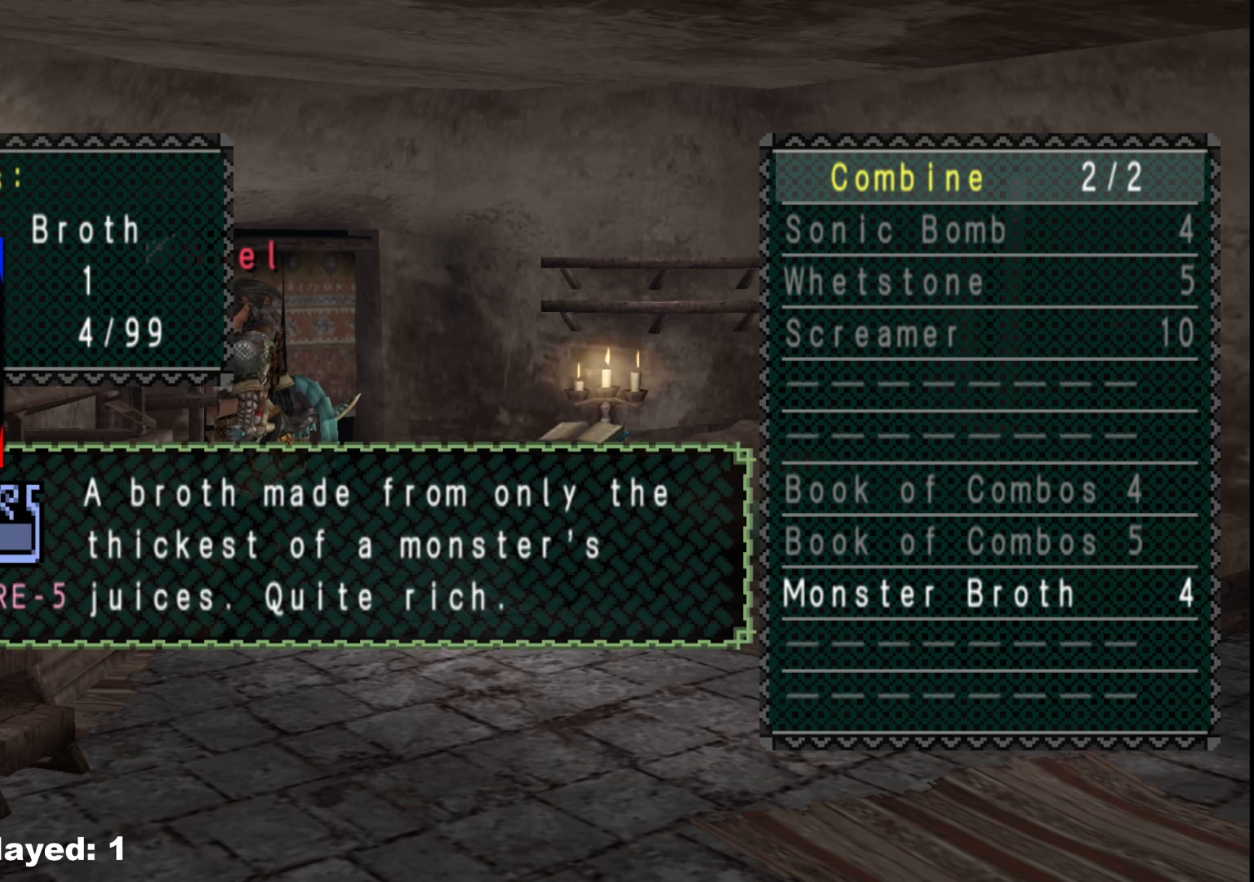
{"buttons": [], "left_stick": "center", "right_stick": "center", "events": [[333, "B", "down"], [433, "B", "up"]]}
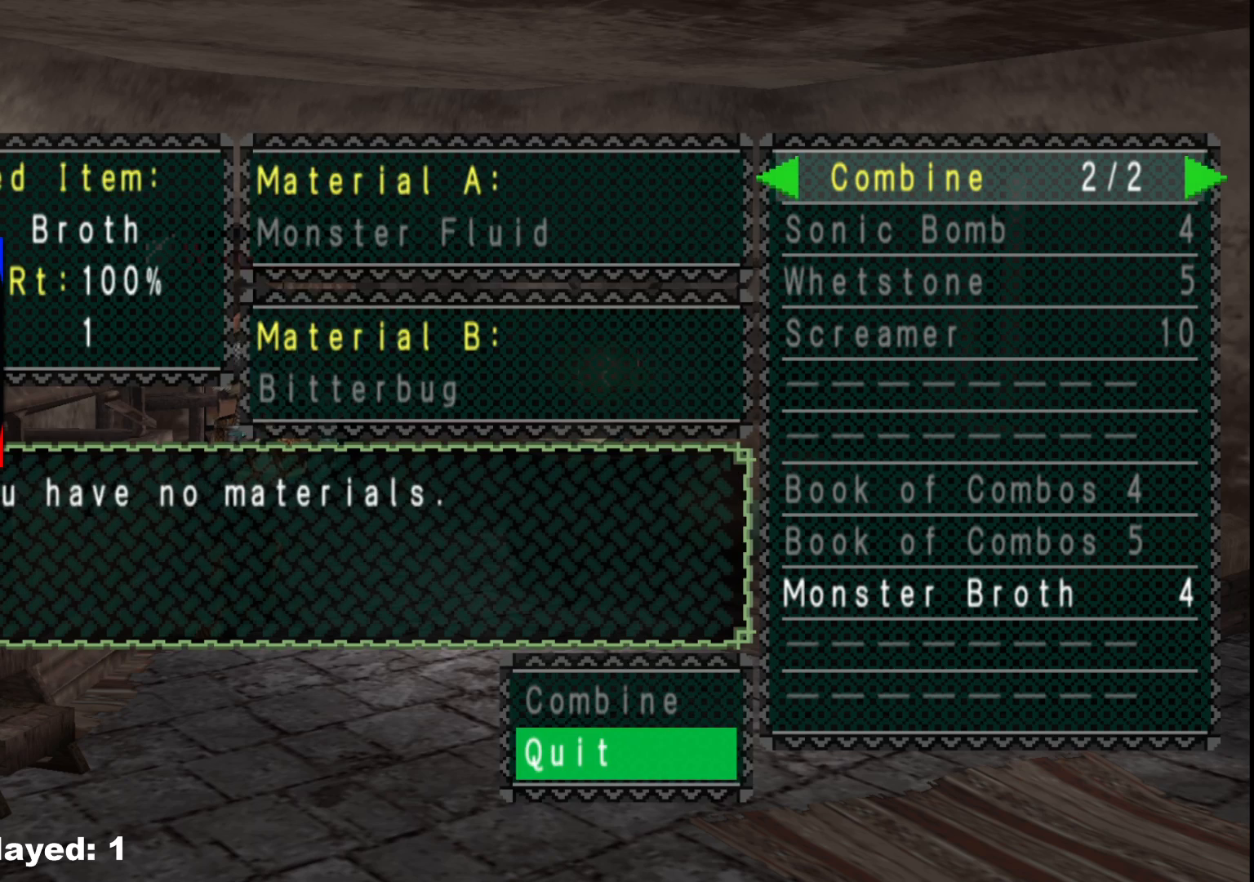
{"buttons": [], "left_stick": "center", "right_stick": "center", "events": []}
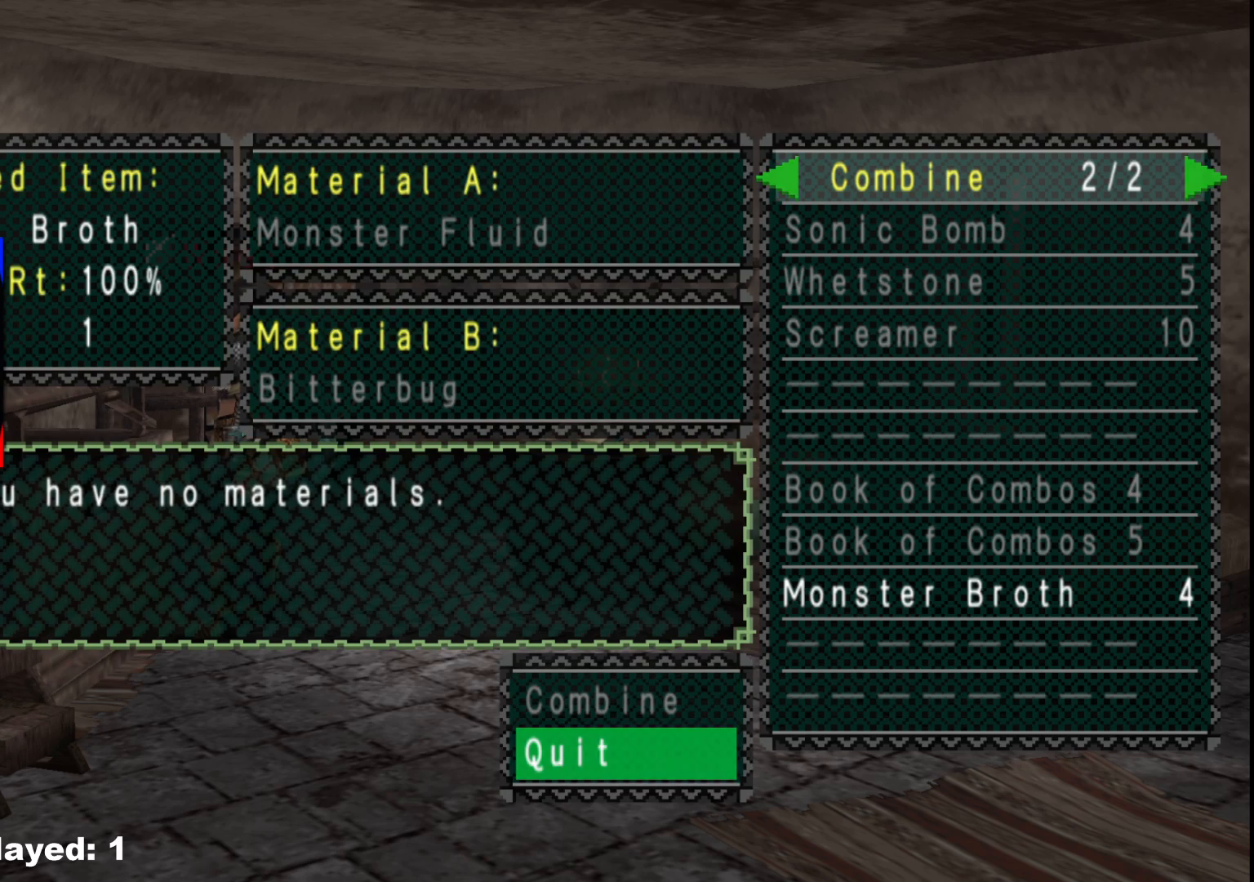
{"buttons": ["B"], "left_stick": "center", "right_stick": "center", "events": [[217, "DPAD_UP", "down"], [333, "DPAD_UP", "up"], [467, "B", "down"]]}
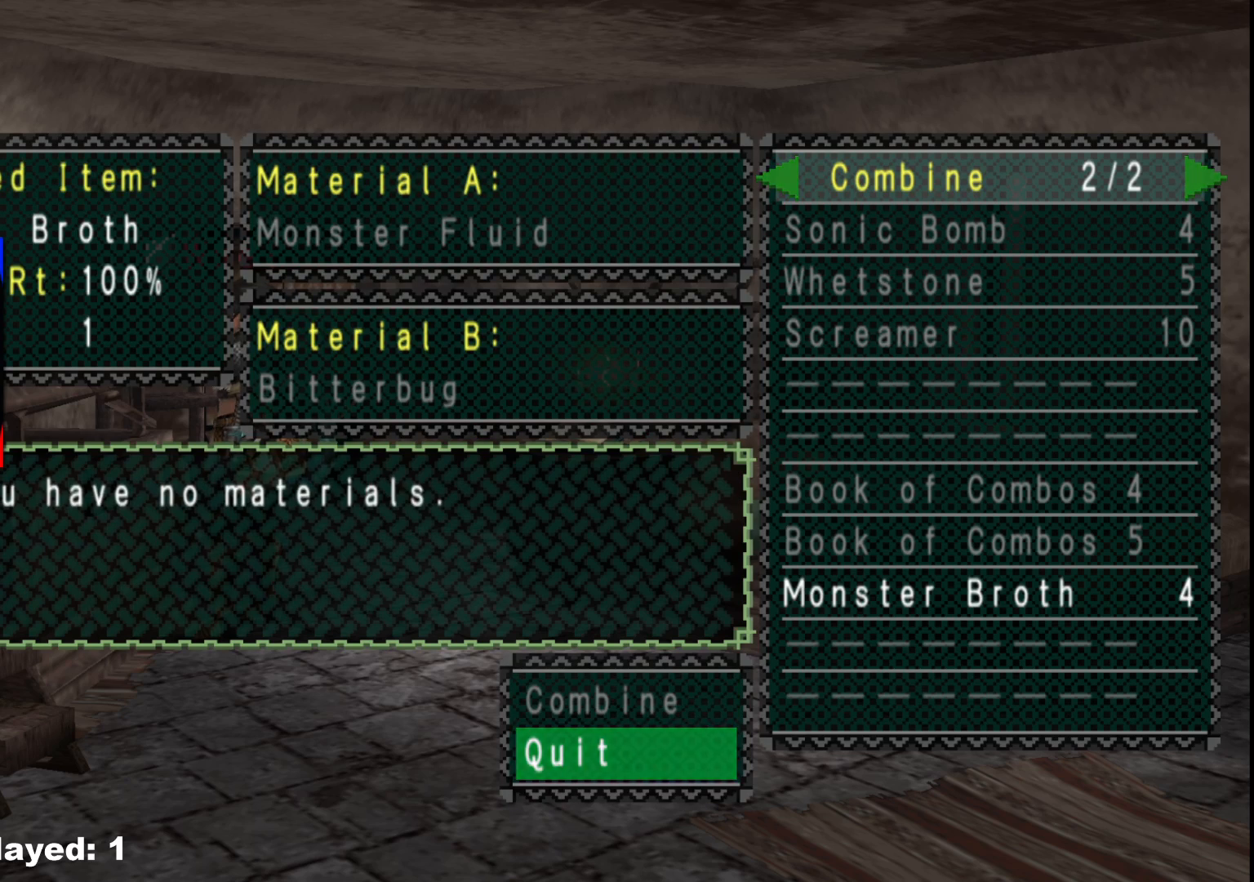
{"buttons": ["B"], "left_stick": "center", "right_stick": "center", "events": [[67, "B", "up"], [467, "B", "down"]]}
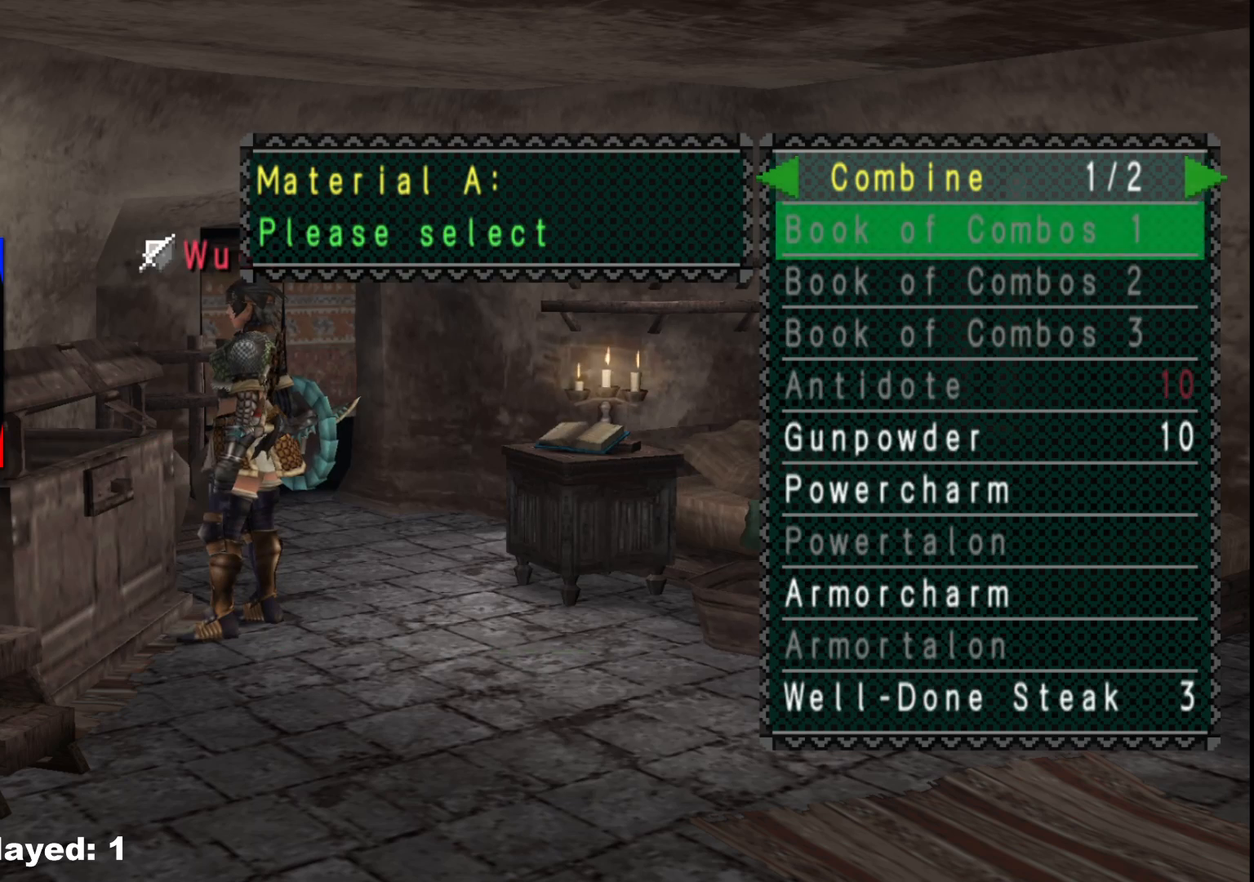
{"buttons": [], "left_stick": "center", "right_stick": "center", "events": [[50, "B", "up"], [133, "B", "down"], [233, "B", "up"]]}
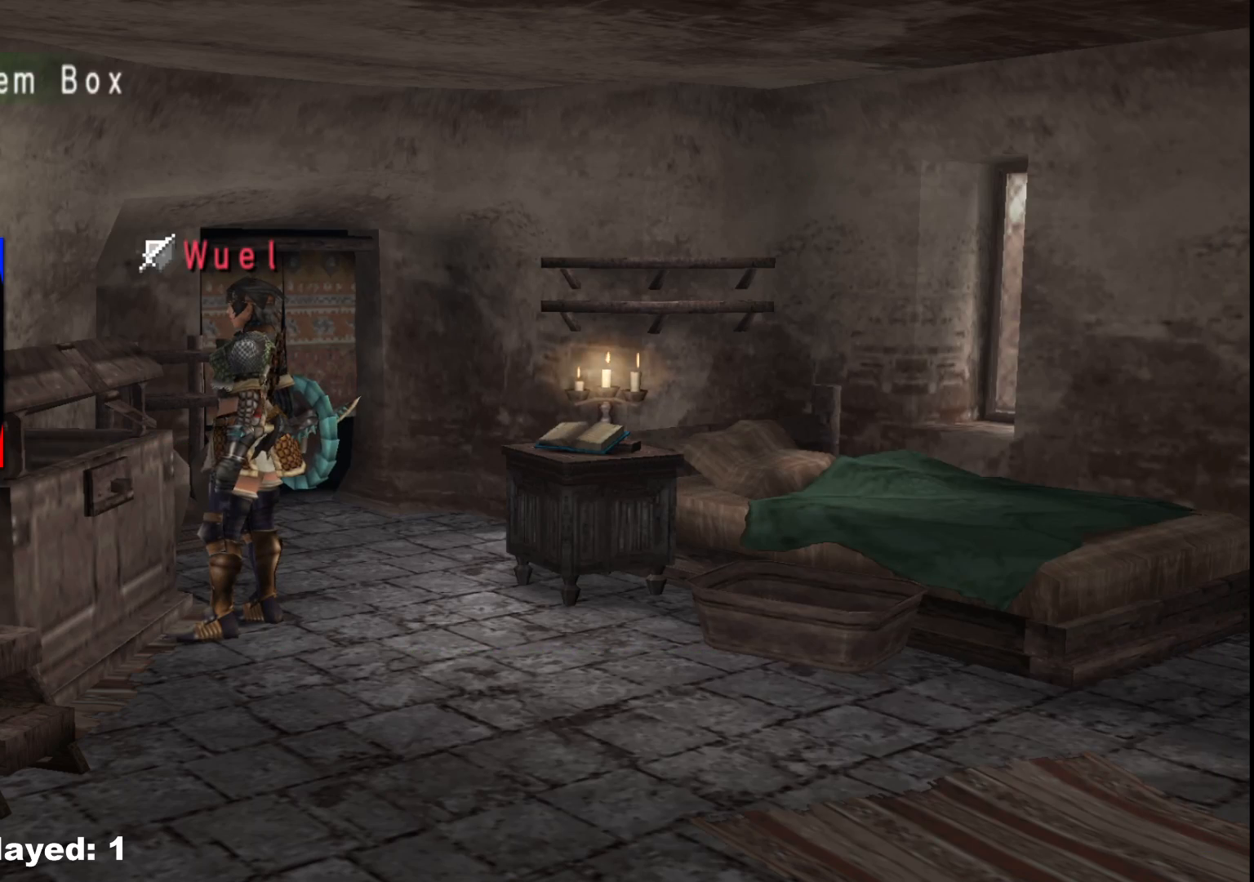
{"buttons": ["A"], "left_stick": "center", "right_stick": "center", "events": [[33, "X", "down"], [133, "X", "up"], [483, "A", "down"]]}
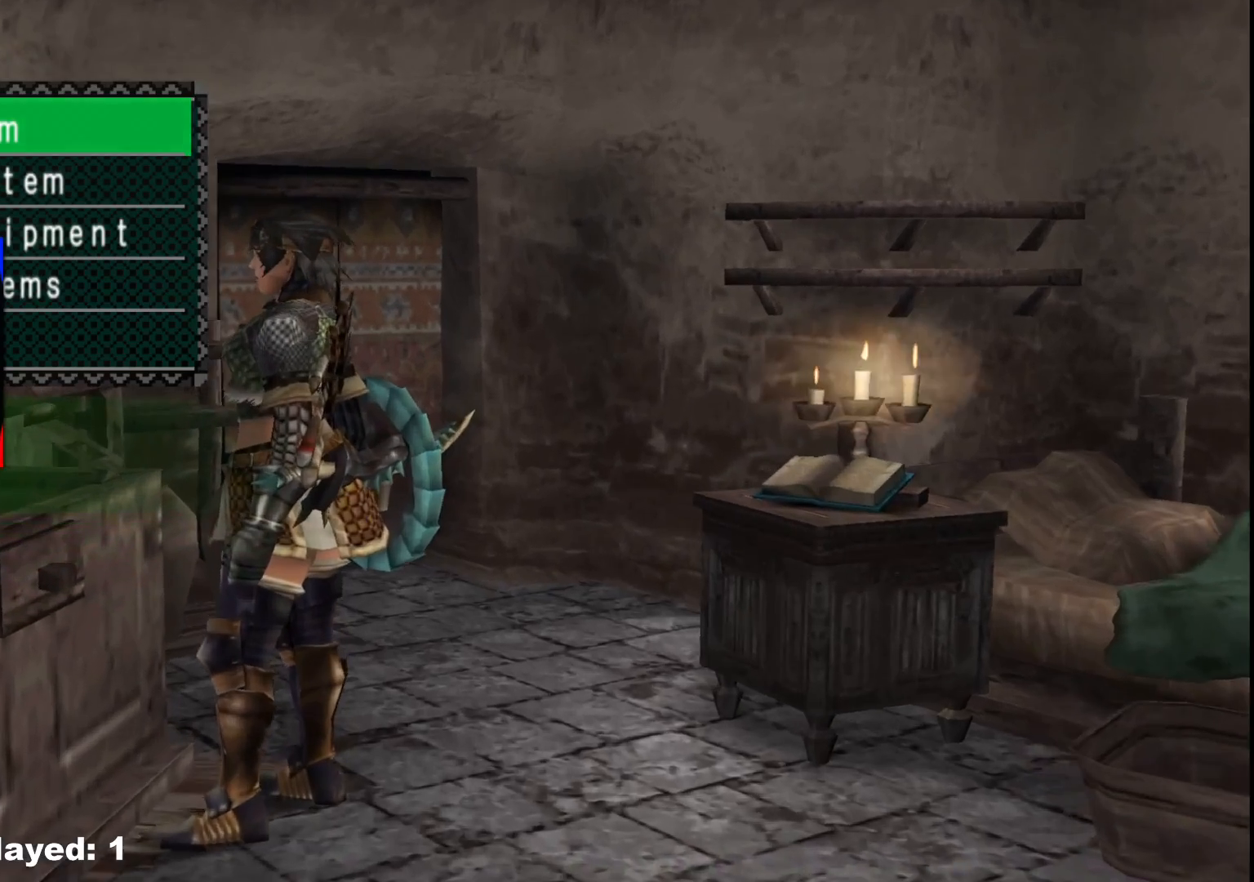
{"buttons": ["B"], "left_stick": "center", "right_stick": "center", "events": [[83, "A", "up"], [433, "B", "down"]]}
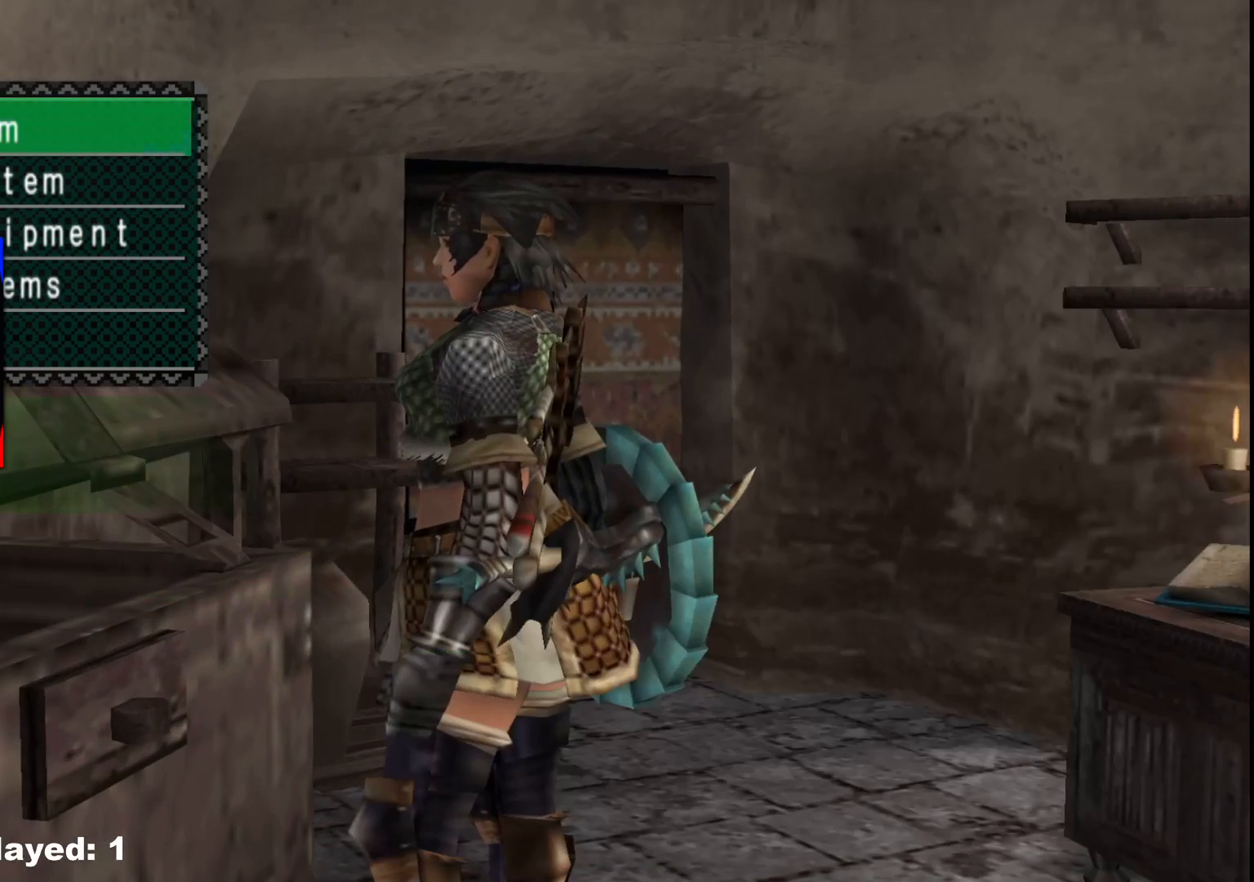
{"buttons": [], "left_stick": "center", "right_stick": "center", "events": [[17, "B", "up"], [33, "DPAD_DOWN", "down"], [150, "DPAD_DOWN", "up"], [167, "A", "down"], [267, "A", "up"]]}
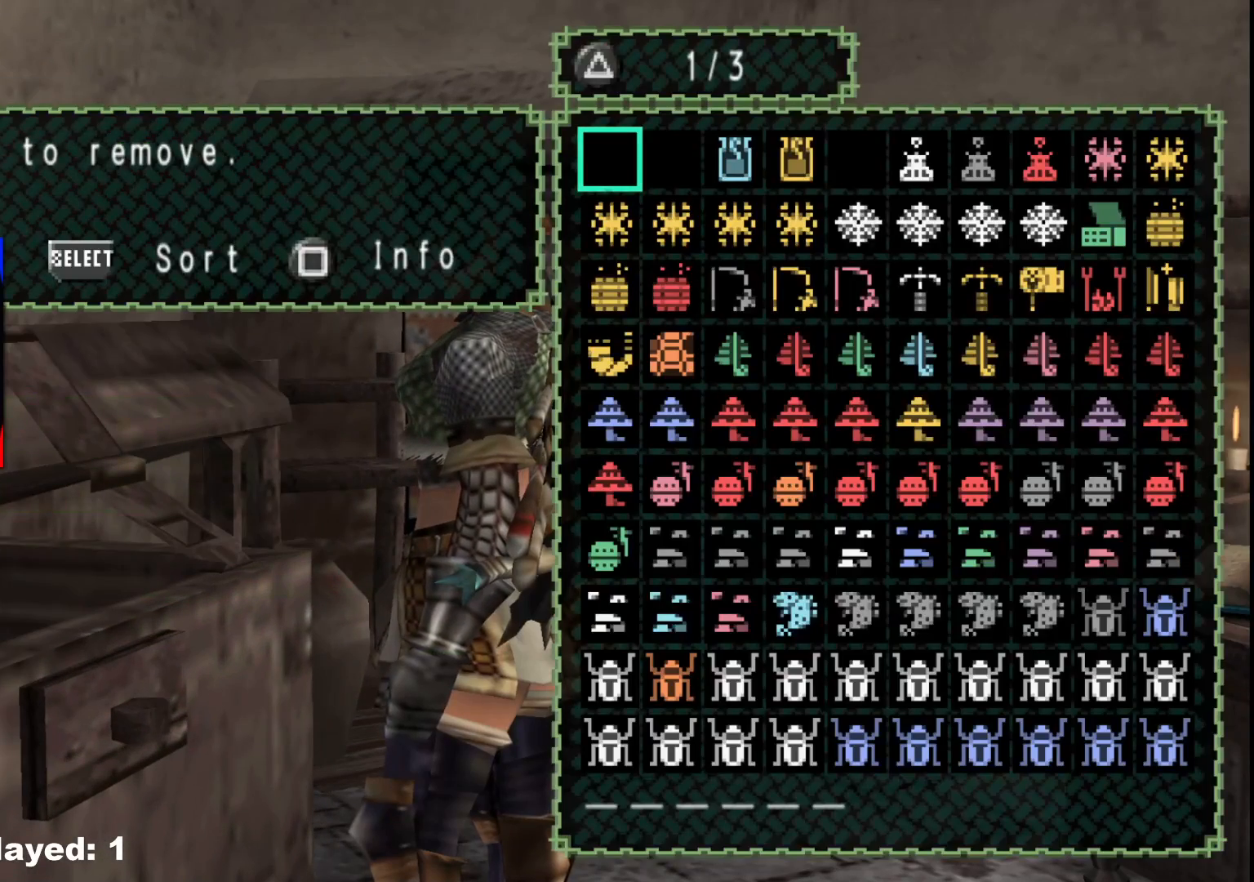
{"buttons": ["SELECT"], "left_stick": "center", "right_stick": "center", "events": [[400, "SELECT", "down"]]}